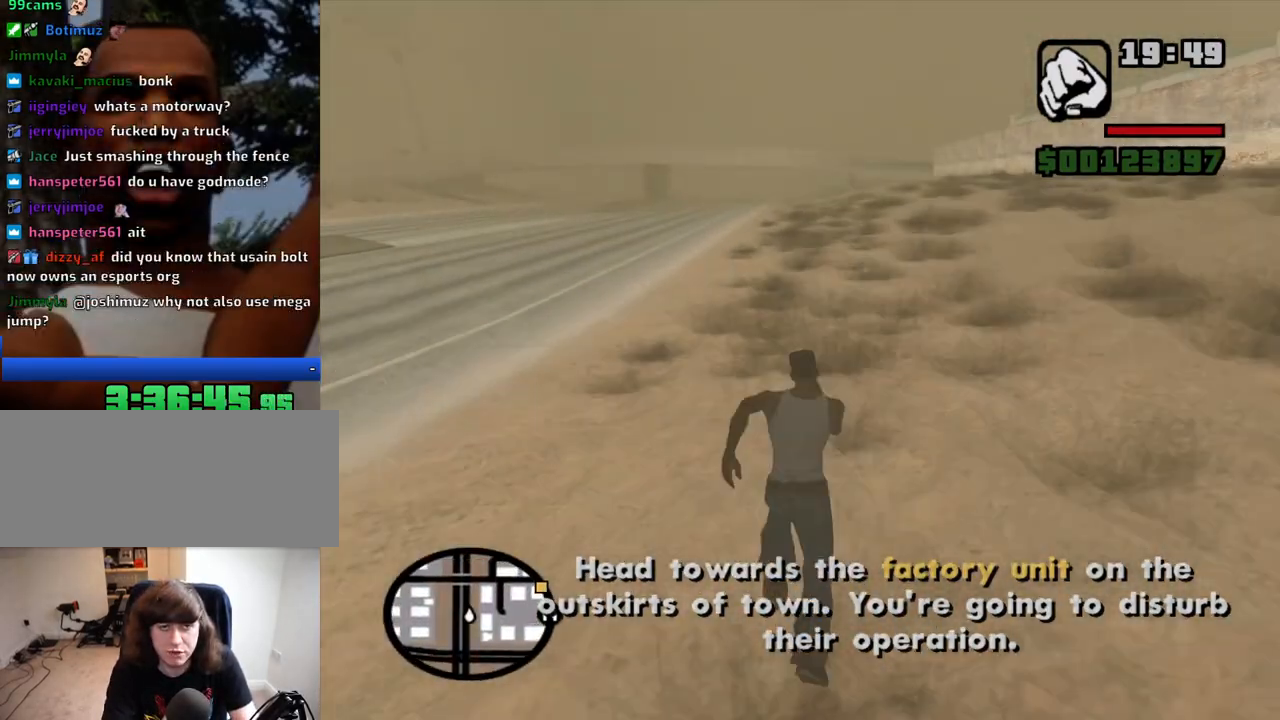
Gameplay with keyboard and mouse; each line is a JSON object with the keys and mouse buttons held at the frame after it. "events" lists presses ("down") and releases ("up") of "1", "2", "3", "4", "5", "6", "8", "a", "alt", "c", "ctrl", "d", "down", "e", "escape", "f", "f1", "f2", "f3", "g", "h", "left", "num2", "q", "r", "right", "s", "shift", "space", "t", "tab", "up", "v", "w", "x", "z", "mouse_left", "mouse_middle", "mouse_right", "mouse_wheel_up" and "mouse_wheel_down" between this image and that frame as [ms after this image, input, new state], when the widget could be followed in between. "mouse_left", "mouse_middle", "mouse_right", "mouse_wheel_up", "mouse_wheel_down" = the "left", "middle", "right", "wheel_up", "wheel_down" buttons of the "mouse" list. No other keys are recorded. Mouse movement is not recorded.
{"keys": ["space", "w"], "mouse": [], "events": [[17, "space", "up"], [100, "space", "down"], [250, "space", "up"], [284, "space", "down"], [334, "space", "up"], [384, "space", "down"], [434, "space", "up"], [484, "space", "down"]]}
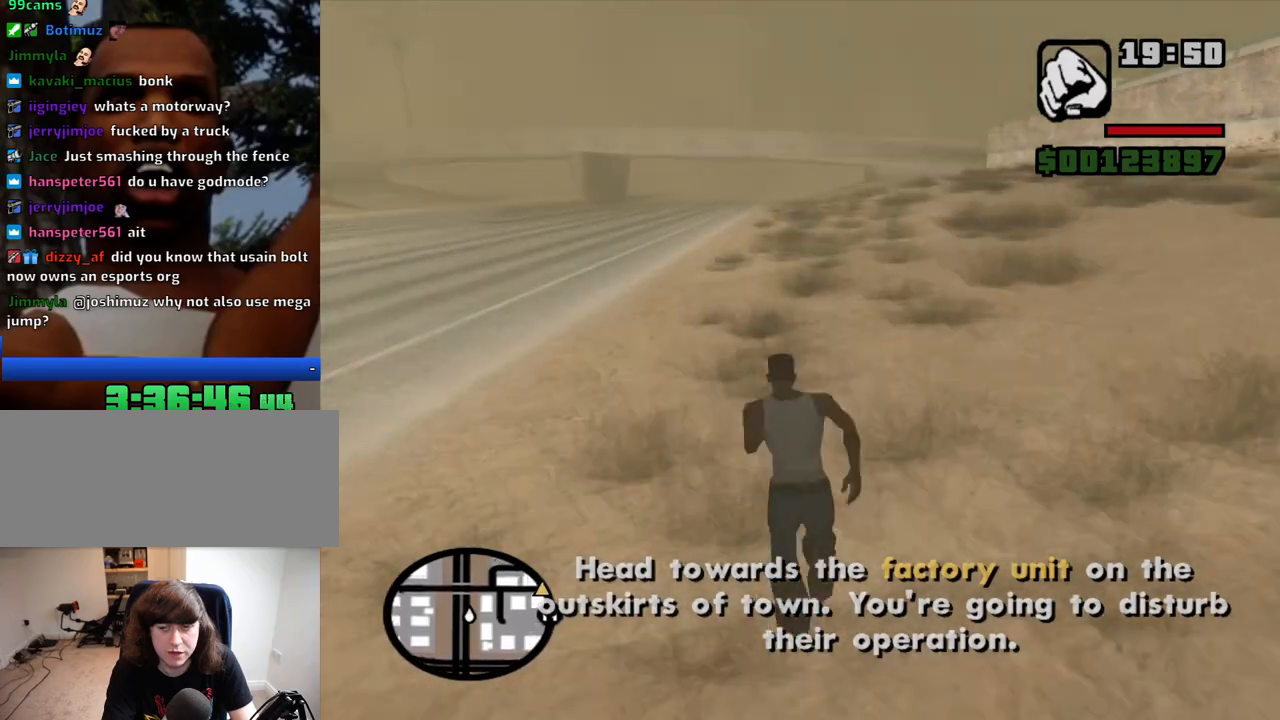
{"keys": ["space", "w"], "mouse": [], "events": [[34, "space", "up"], [67, "space", "down"], [117, "space", "up"], [267, "space", "down"], [300, "space", "up"], [400, "space", "down"], [450, "space", "up"], [500, "space", "down"]]}
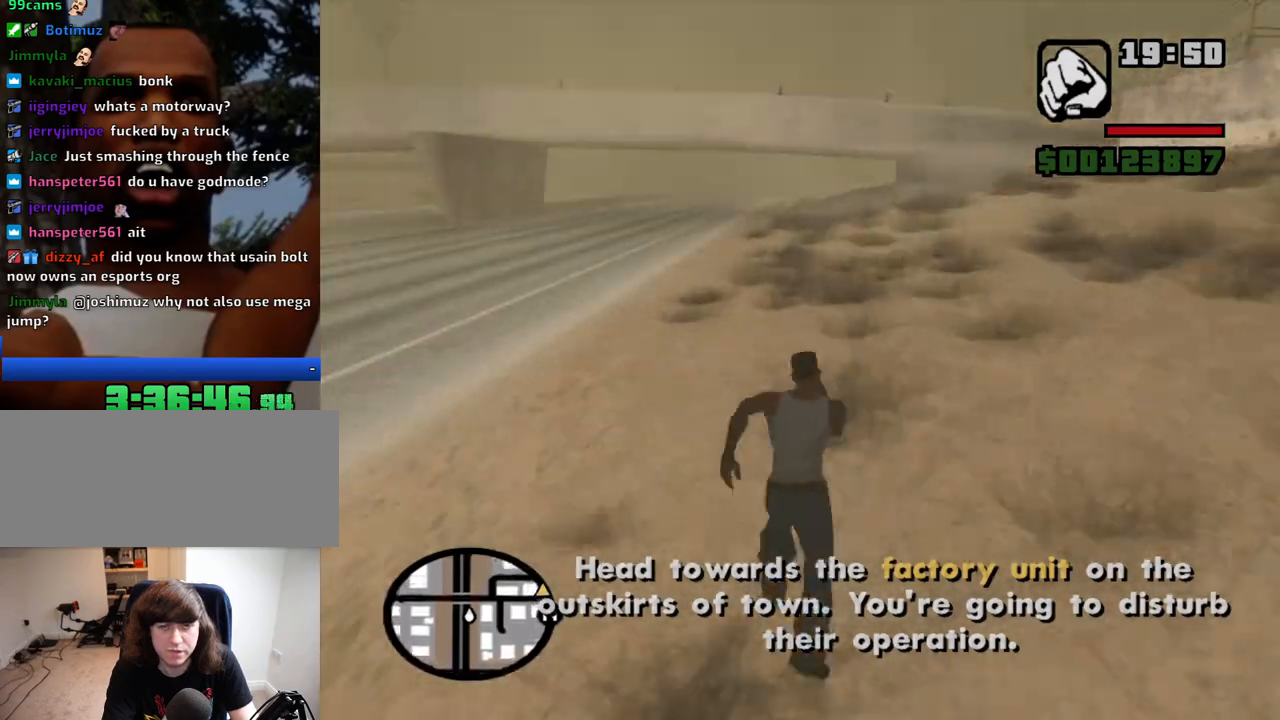
{"keys": ["w"], "mouse": [], "events": [[34, "space", "up"], [84, "space", "down"], [134, "a", "down"], [134, "space", "up"], [184, "a", "up"], [184, "space", "down"], [234, "space", "up"], [284, "space", "down"], [317, "space", "up"], [367, "space", "down"], [467, "space", "up"]]}
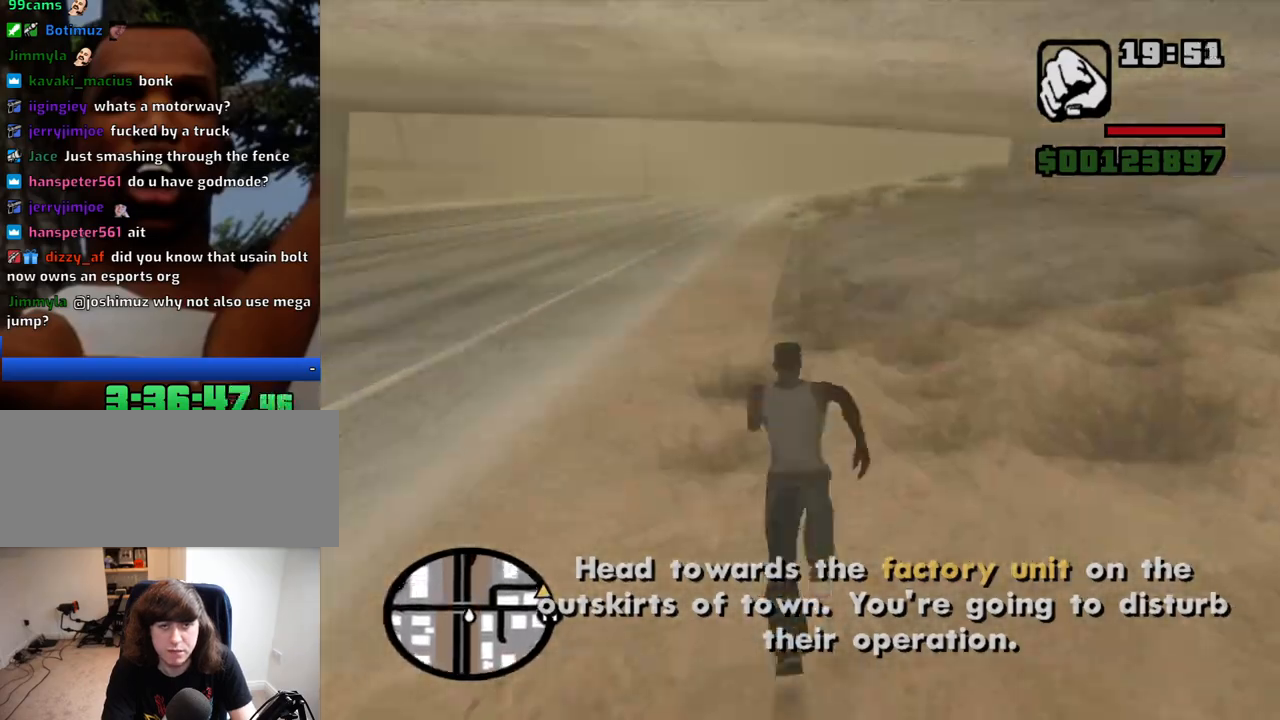
{"keys": ["w"], "mouse": [], "events": [[100, "space", "down"], [150, "space", "up"], [284, "space", "down"], [334, "space", "up"], [434, "space", "down"], [484, "space", "up"]]}
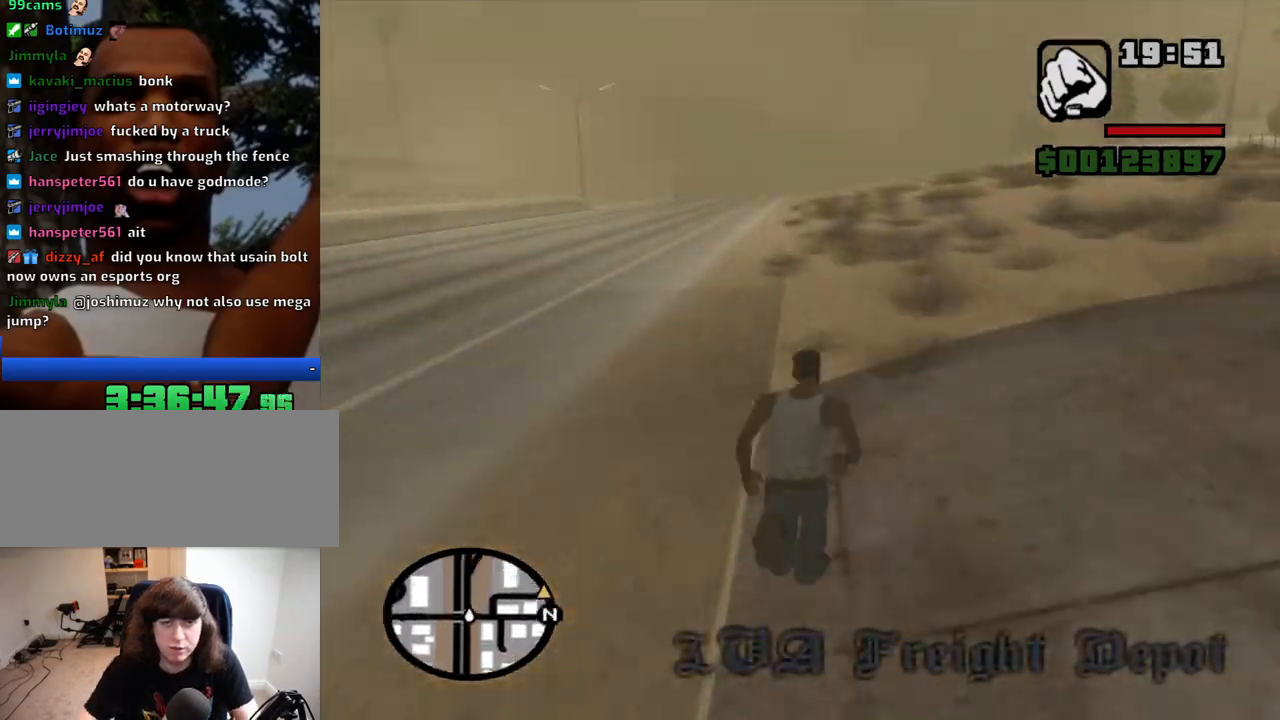
{"keys": ["w"], "mouse": [], "events": [[67, "space", "down"], [167, "space", "up"], [217, "space", "down"], [300, "space", "up"], [400, "space", "down"], [450, "space", "up"]]}
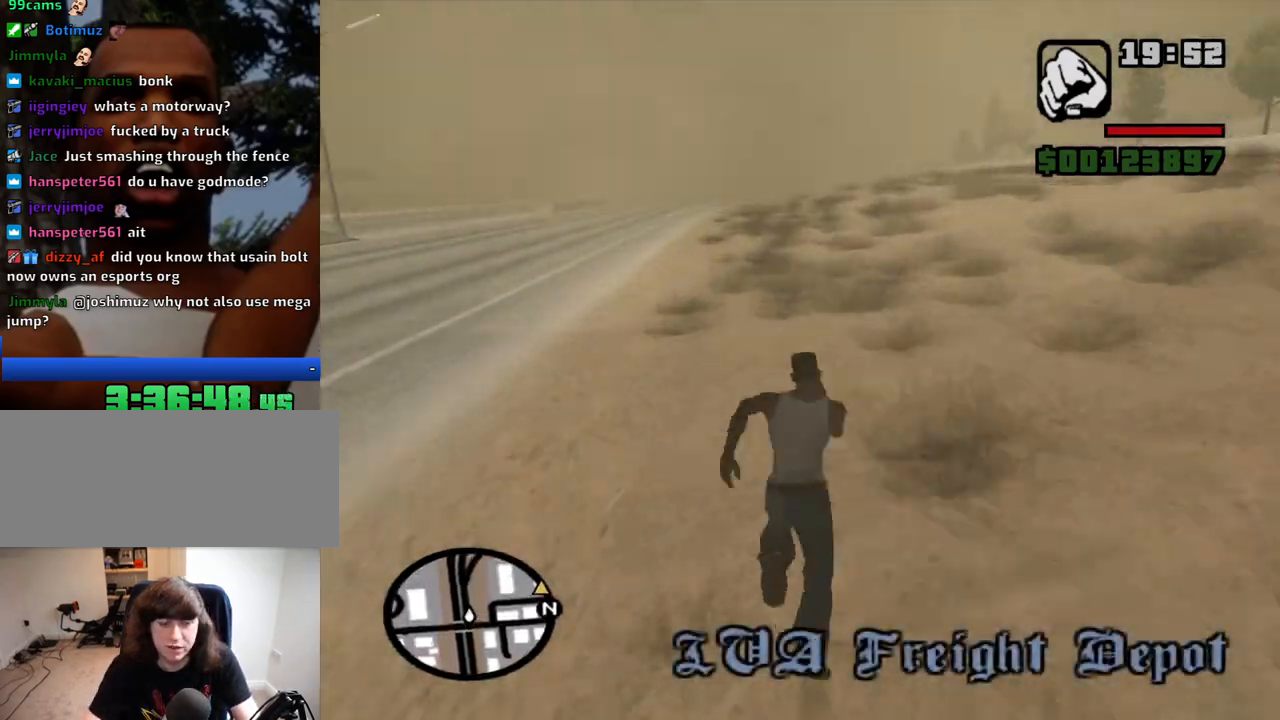
{"keys": ["w"], "mouse": [], "events": [[34, "space", "down"], [84, "space", "up"], [234, "space", "down"], [267, "space", "up"], [367, "space", "down"], [417, "space", "up"]]}
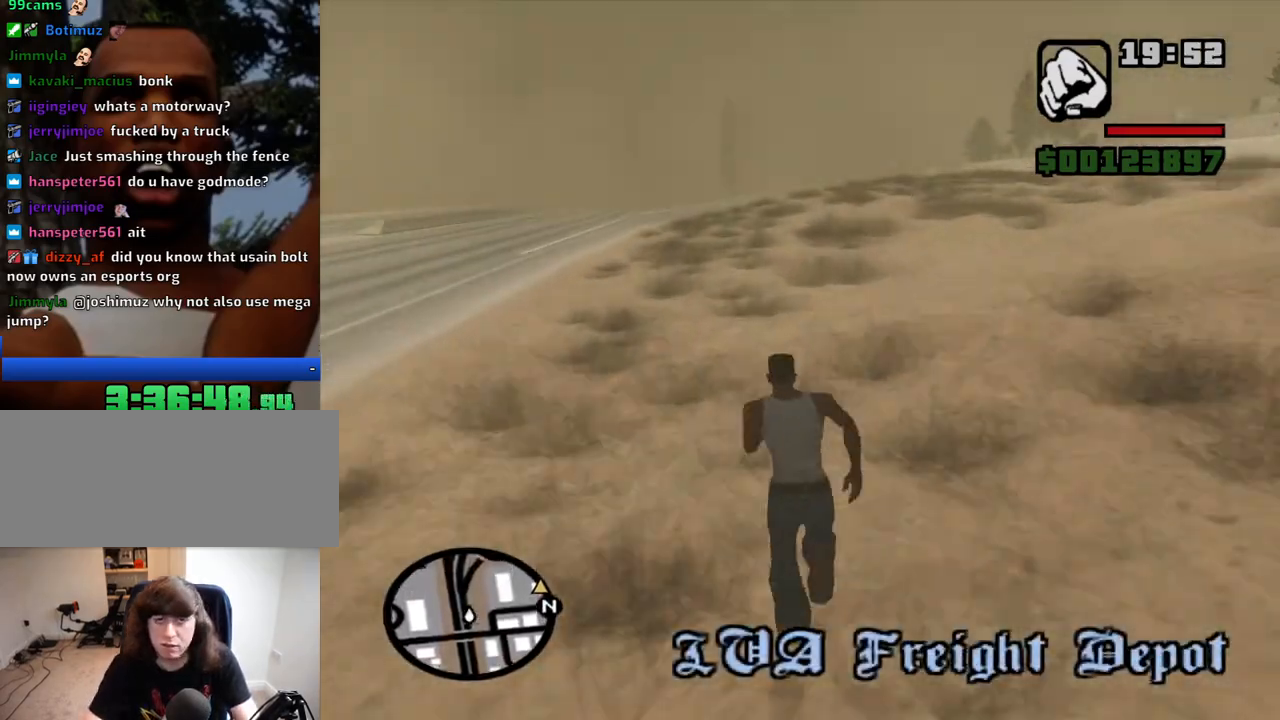
{"keys": ["w"], "mouse": [], "events": [[50, "space", "down"], [100, "space", "up"], [250, "space", "down"], [284, "space", "up"], [384, "space", "down"], [484, "space", "up"]]}
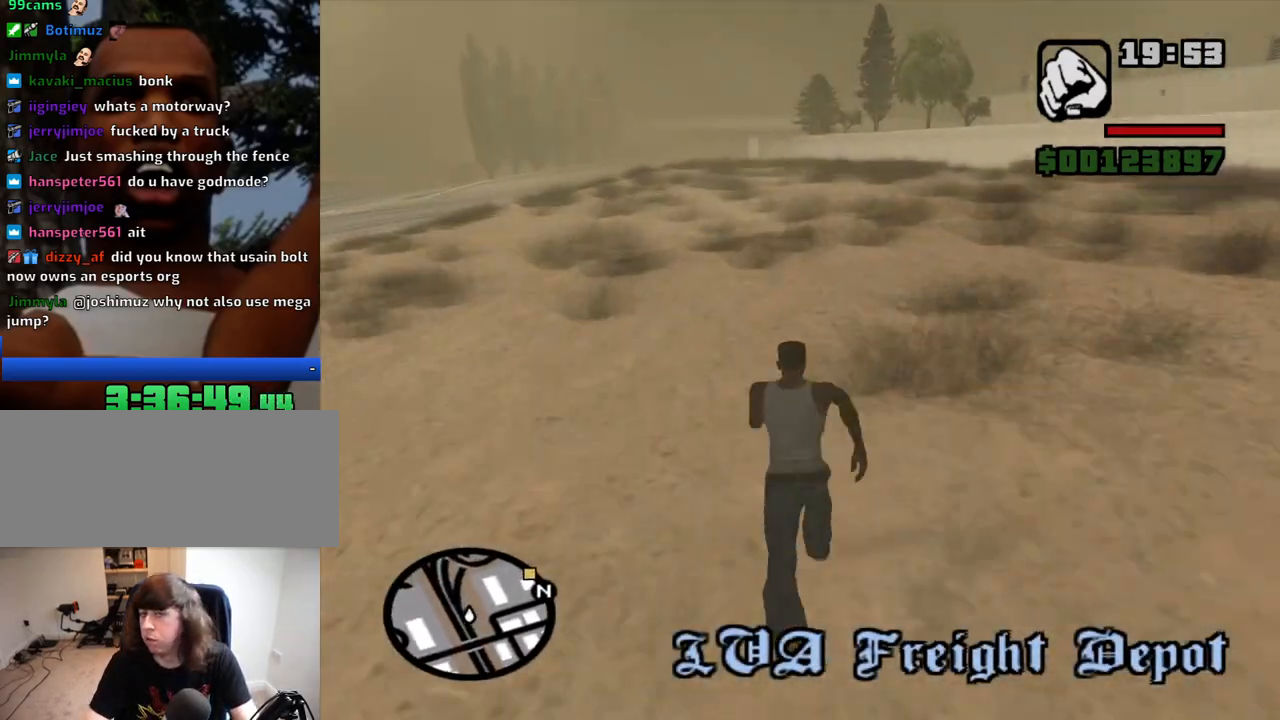
{"keys": ["w"], "mouse": [], "events": [[67, "space", "down"], [117, "space", "up"], [217, "space", "down"], [267, "space", "up"], [350, "space", "down"], [450, "space", "up"]]}
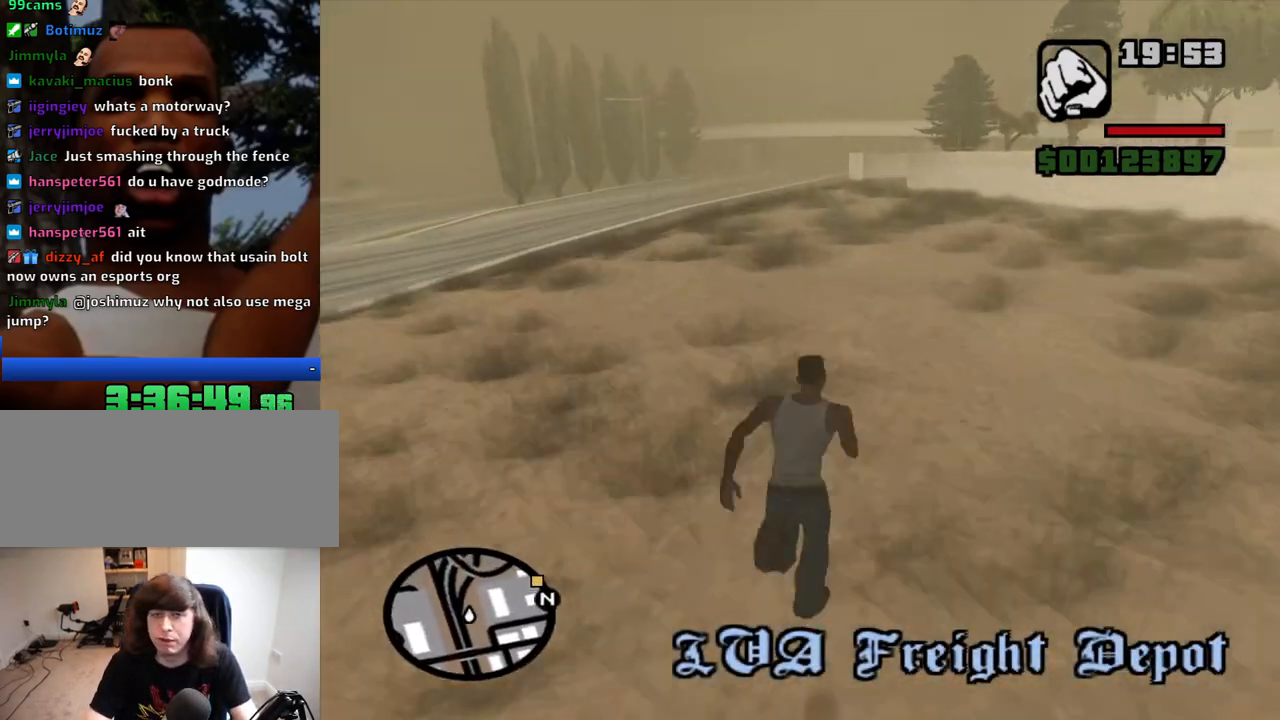
{"keys": ["w"], "mouse": [], "events": [[34, "space", "down"], [84, "space", "up"], [184, "space", "down"], [234, "space", "up"], [367, "space", "down"], [417, "space", "up"]]}
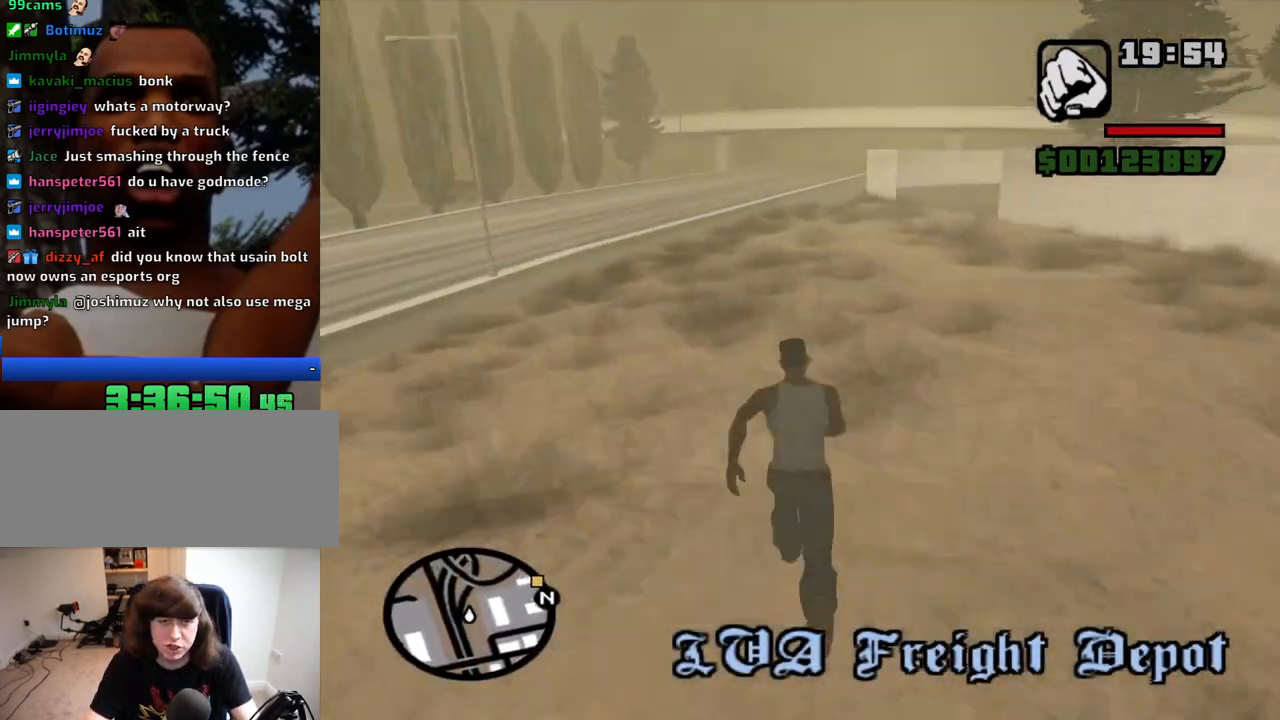
{"keys": ["w"], "mouse": [], "events": [[17, "space", "down"], [50, "space", "up"], [200, "space", "down"], [250, "space", "up"], [334, "space", "down"], [384, "space", "up"]]}
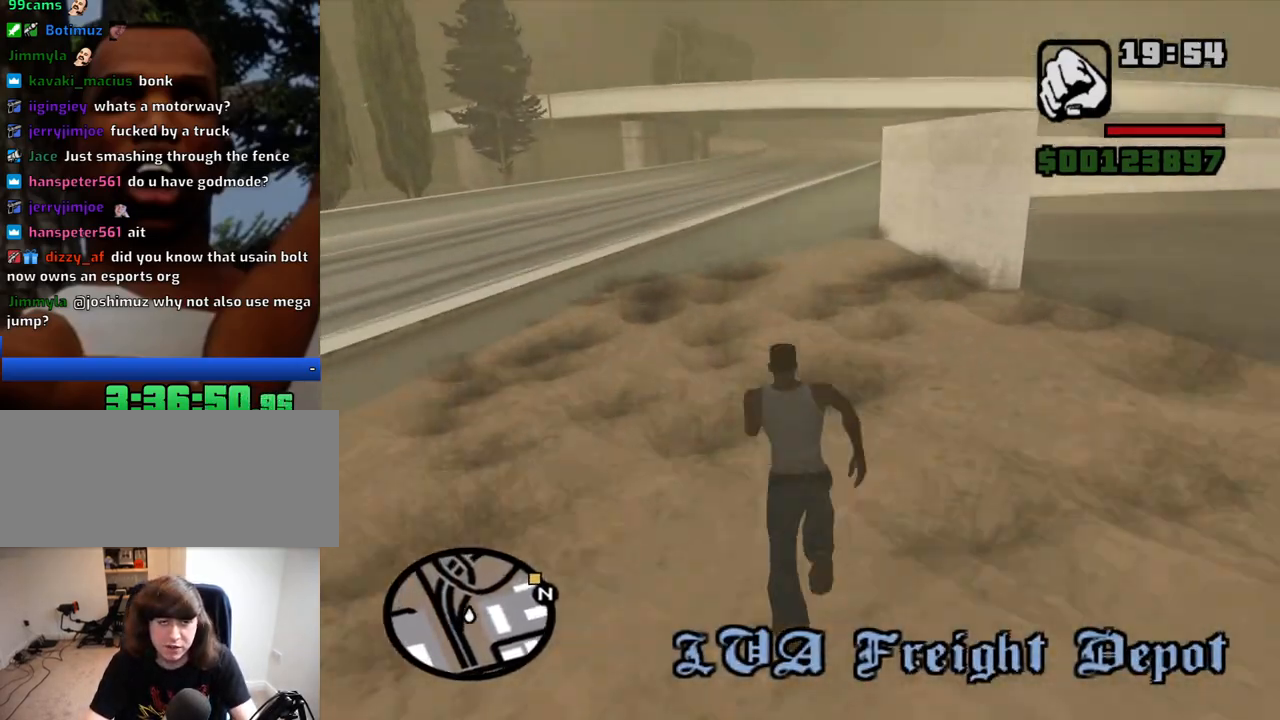
{"keys": ["space", "w"], "mouse": [], "events": [[34, "space", "down"], [67, "space", "up"], [167, "space", "down"], [267, "space", "up"], [300, "space", "down"], [400, "space", "up"], [500, "space", "down"]]}
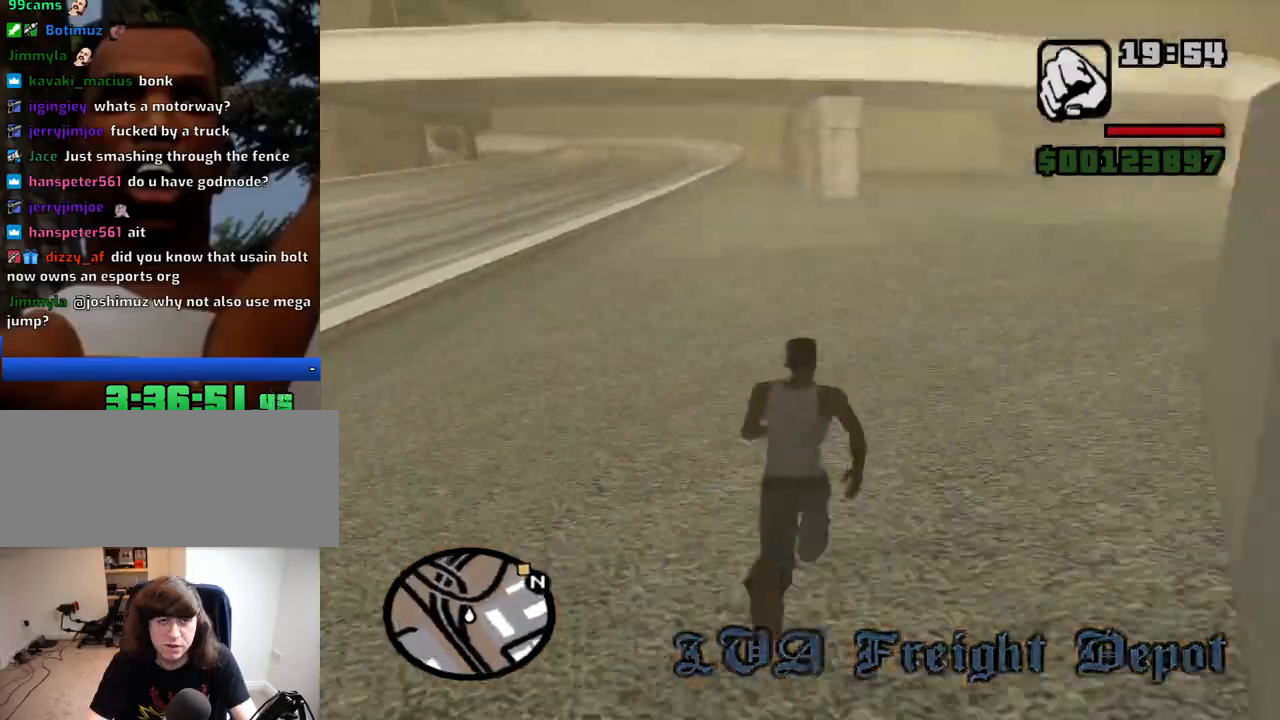
{"keys": ["space", "w"], "mouse": [], "events": [[34, "space", "up"], [134, "space", "down"], [234, "space", "up"], [317, "space", "down"], [367, "space", "up"], [467, "space", "down"]]}
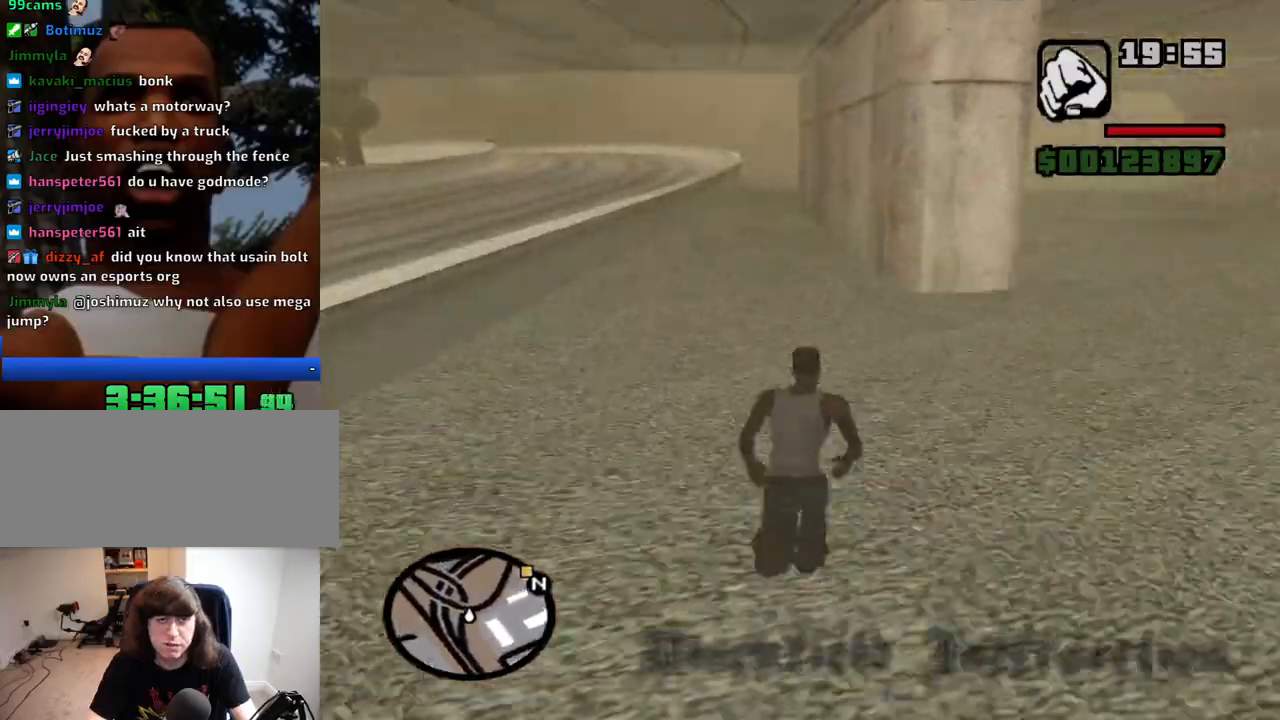
{"keys": ["space", "w"], "mouse": [], "events": [[17, "space", "up"], [100, "space", "down"], [200, "space", "up"], [284, "space", "down"], [334, "space", "up"], [484, "space", "down"]]}
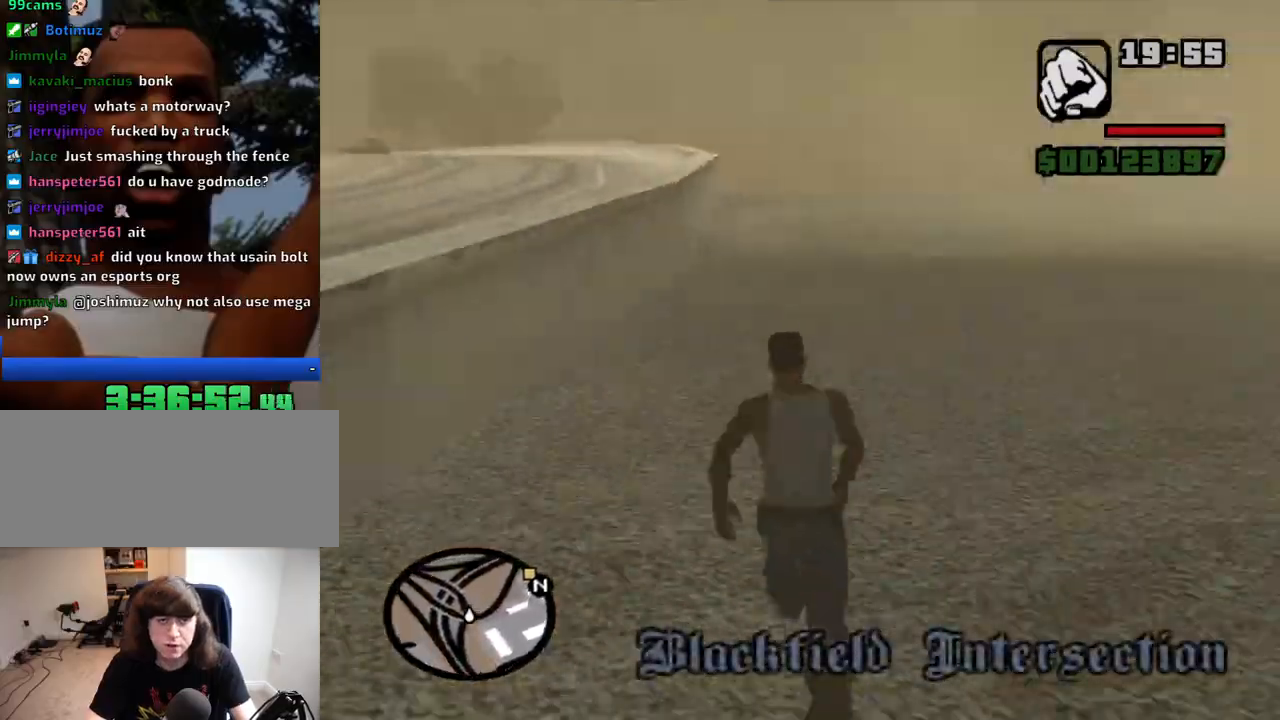
{"keys": ["w"], "mouse": [], "events": [[17, "space", "up"], [300, "space", "down"], [350, "space", "up"], [450, "space", "down"], [500, "space", "up"]]}
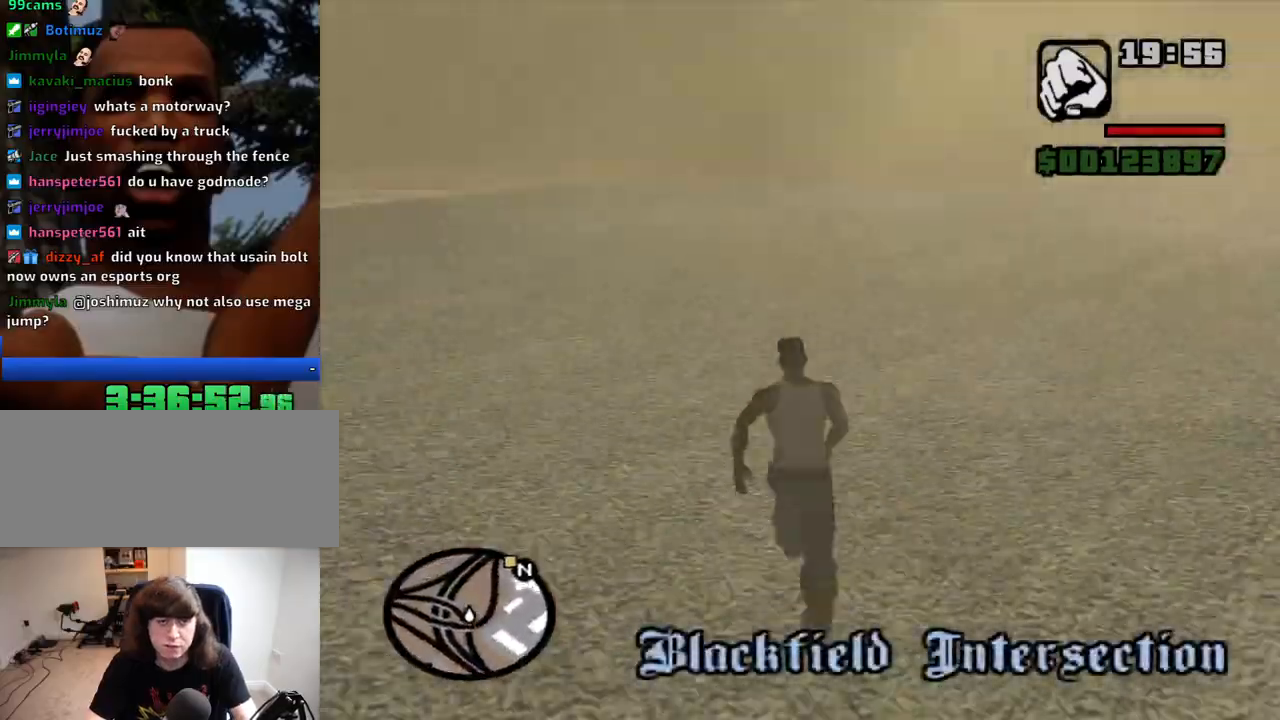
{"keys": ["w"], "mouse": [], "events": [[134, "space", "down"], [184, "space", "up"], [267, "space", "down"], [317, "space", "up"], [417, "space", "down"], [467, "space", "up"]]}
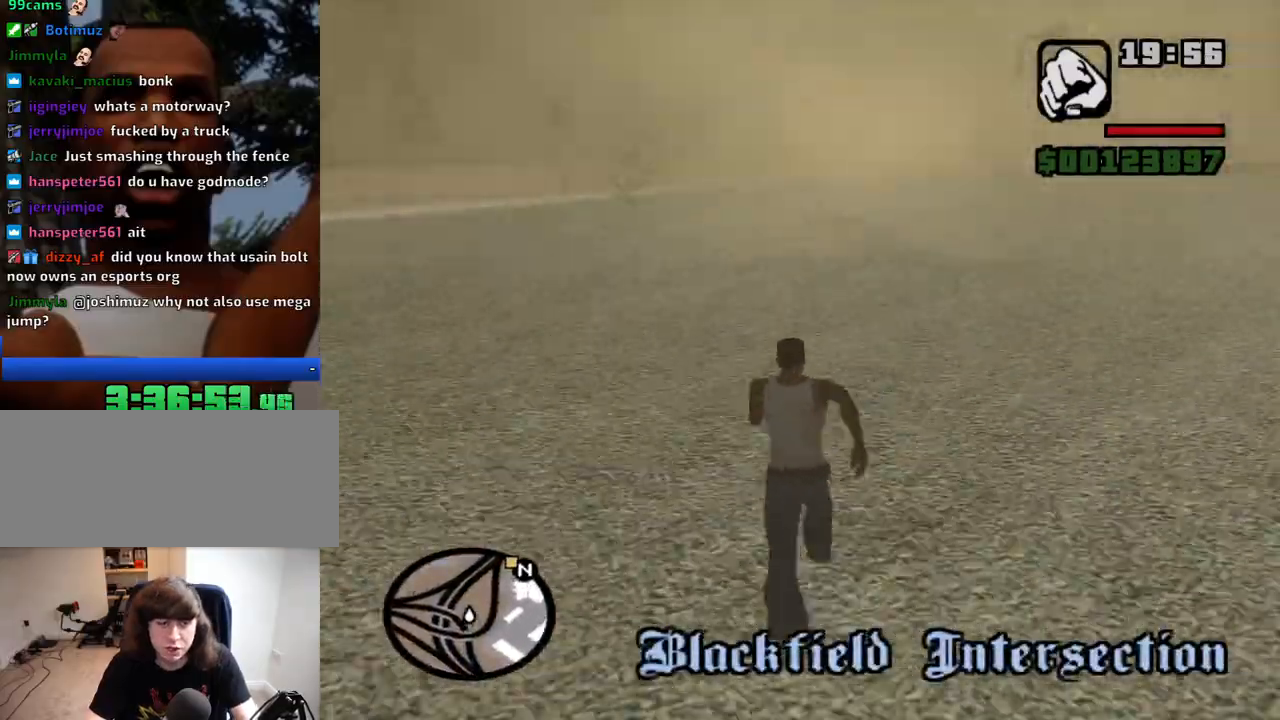
{"keys": ["w"], "mouse": [], "events": [[100, "space", "down"], [150, "space", "up"], [284, "space", "down"], [334, "space", "up"], [434, "space", "down"], [484, "space", "up"]]}
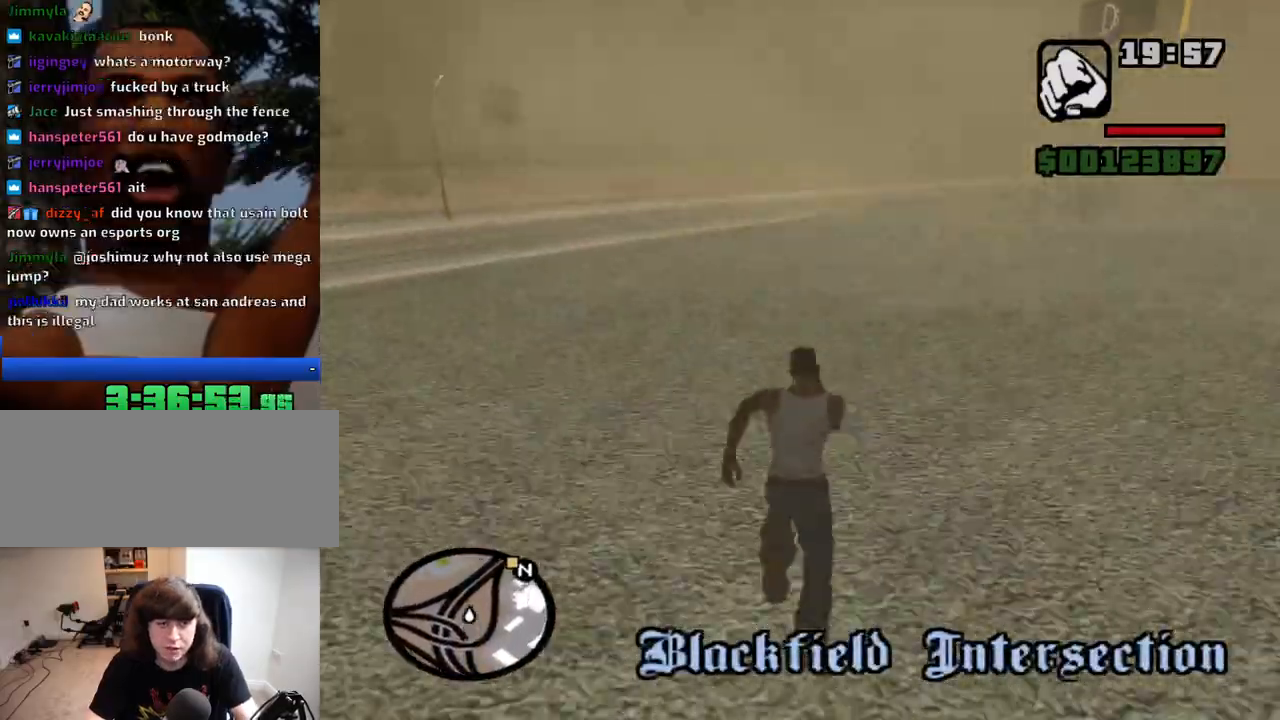
{"keys": ["w"], "mouse": [], "events": [[67, "space", "down"], [117, "space", "up"], [217, "space", "down"], [300, "space", "up"], [400, "space", "down"], [500, "space", "up"]]}
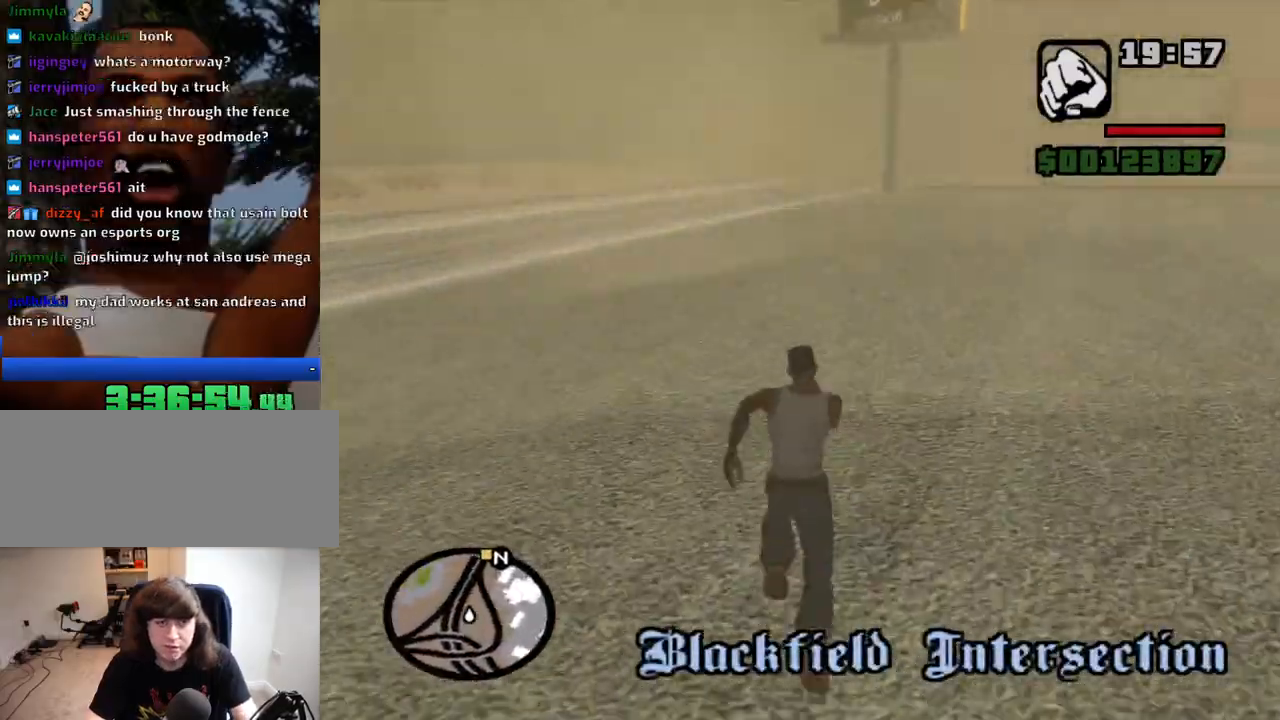
{"keys": ["space", "w"], "mouse": [], "events": [[84, "space", "down"], [134, "space", "up"], [234, "space", "down"], [317, "space", "up"], [417, "space", "down"]]}
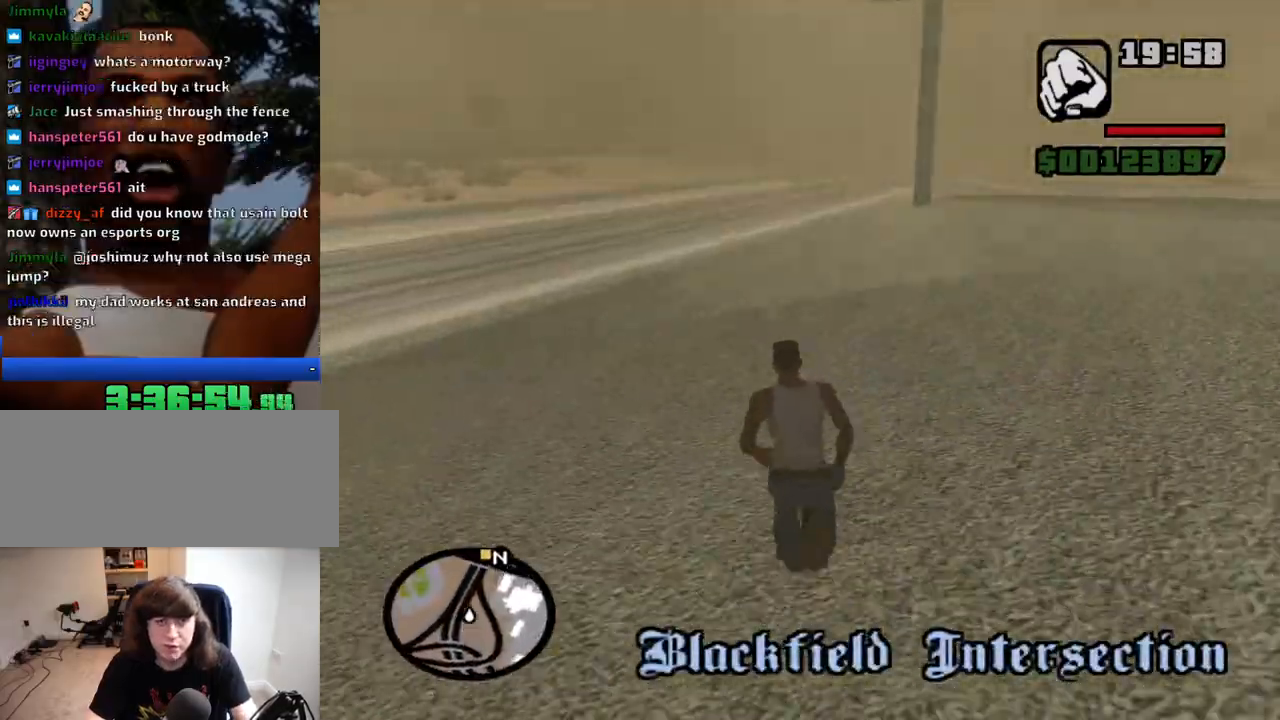
{"keys": ["w"], "mouse": [], "events": [[17, "space", "up"], [100, "space", "down"], [150, "space", "up"], [250, "space", "down"], [284, "space", "up"], [434, "space", "down"], [484, "space", "up"]]}
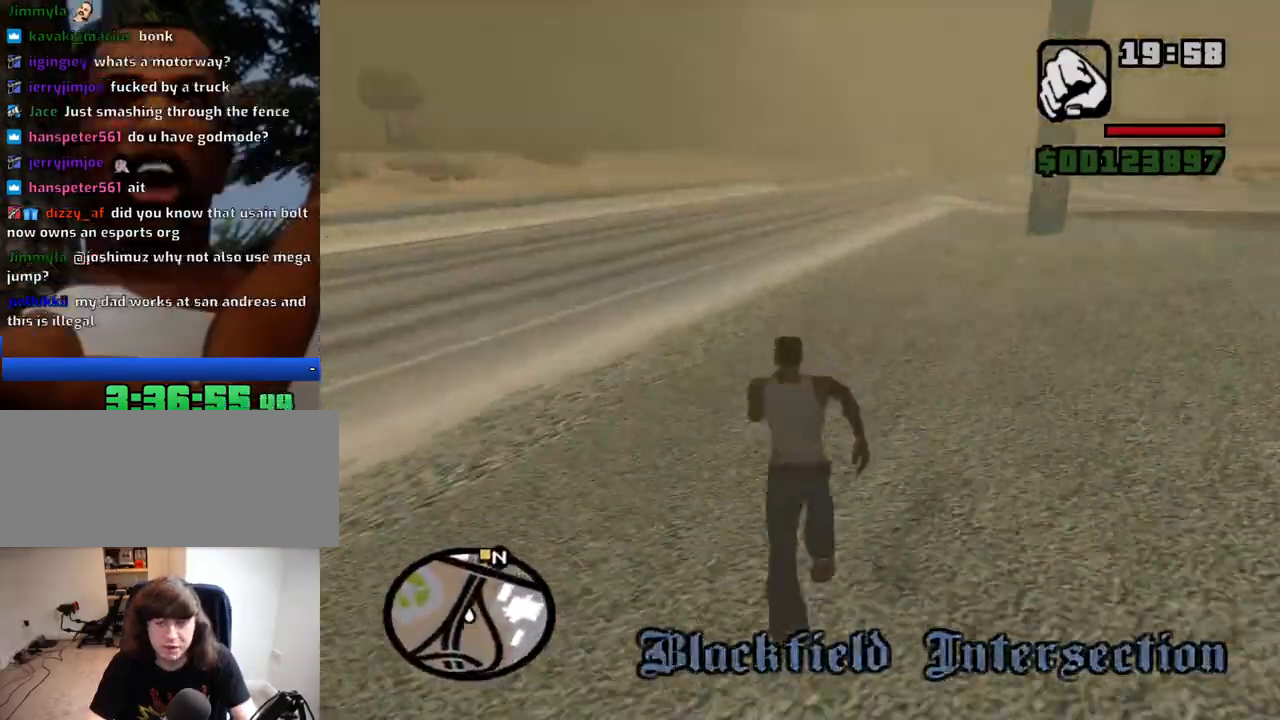
{"keys": ["space", "w"], "mouse": [], "events": [[67, "space", "down"], [117, "space", "up"], [217, "space", "down"], [267, "space", "up"], [350, "space", "down"], [400, "space", "up"], [500, "space", "down"]]}
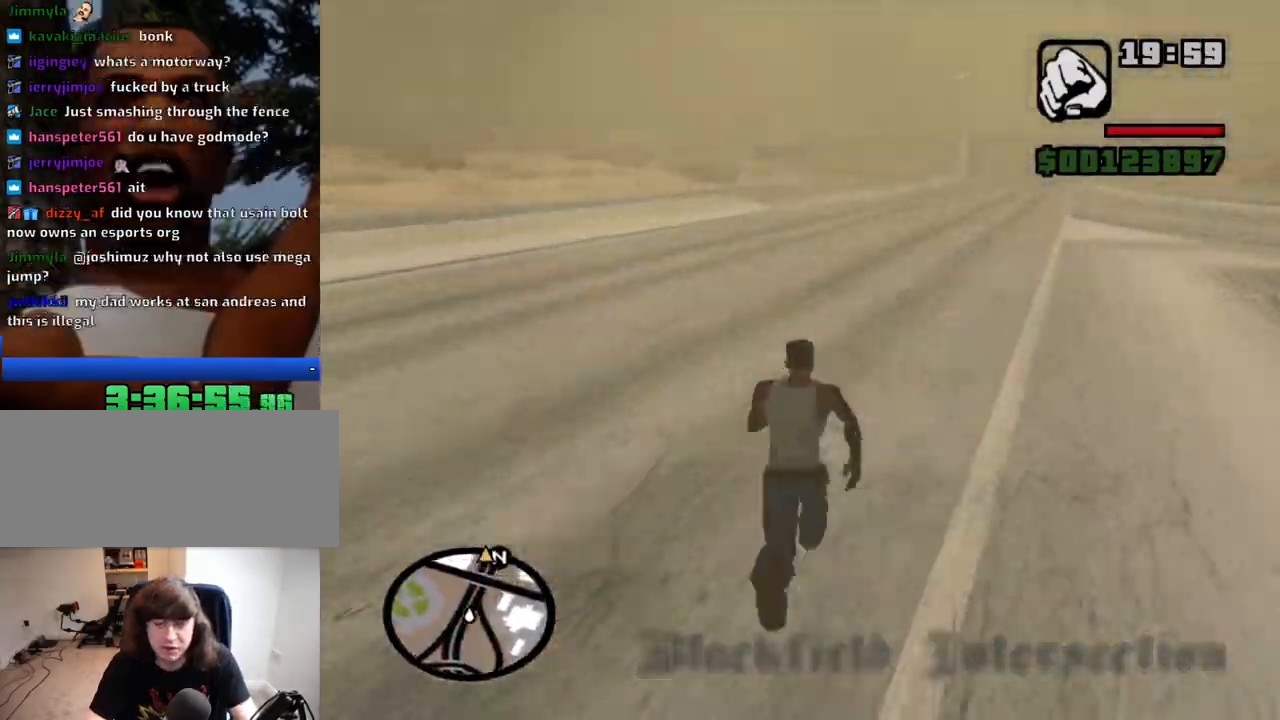
{"keys": ["w"], "mouse": [], "events": [[84, "space", "up"], [134, "space", "down"], [234, "space", "up"], [317, "space", "down"], [367, "space", "up"], [467, "space", "down"], [500, "space", "up"]]}
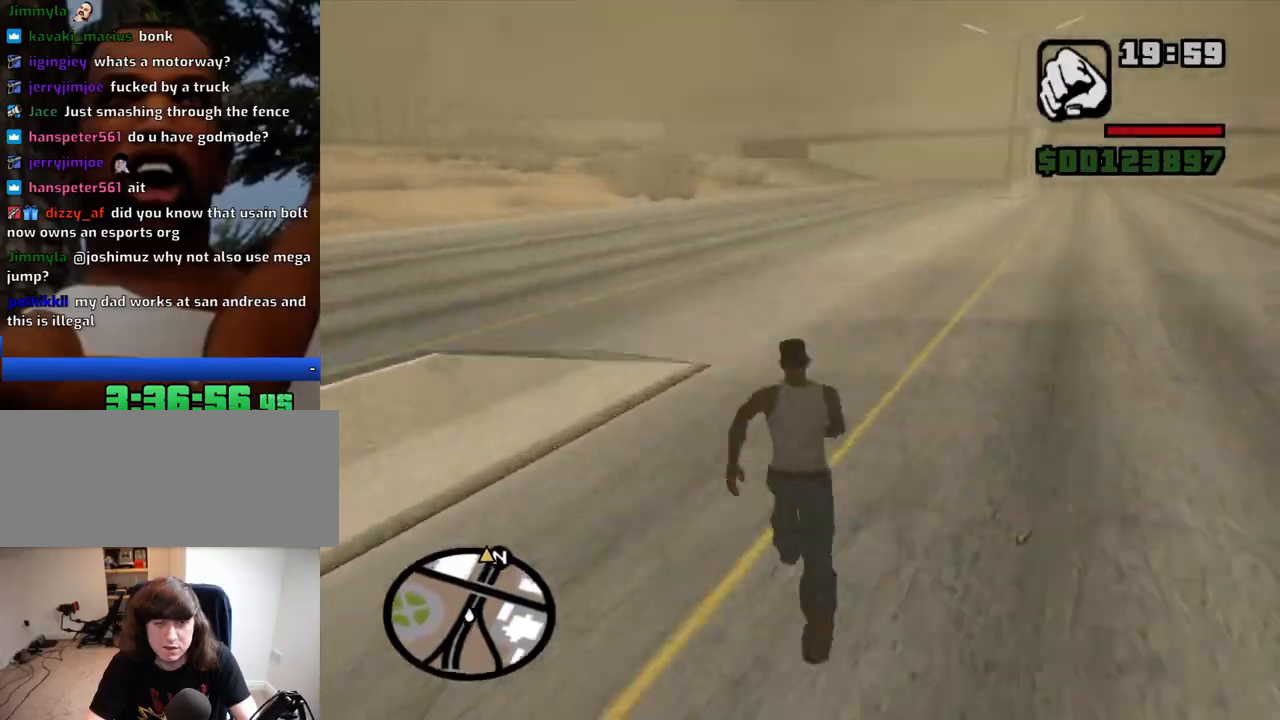
{"keys": ["w"], "mouse": [], "events": [[100, "space", "down"], [150, "space", "up"], [250, "space", "down"], [334, "space", "up"], [434, "space", "down"], [484, "space", "up"]]}
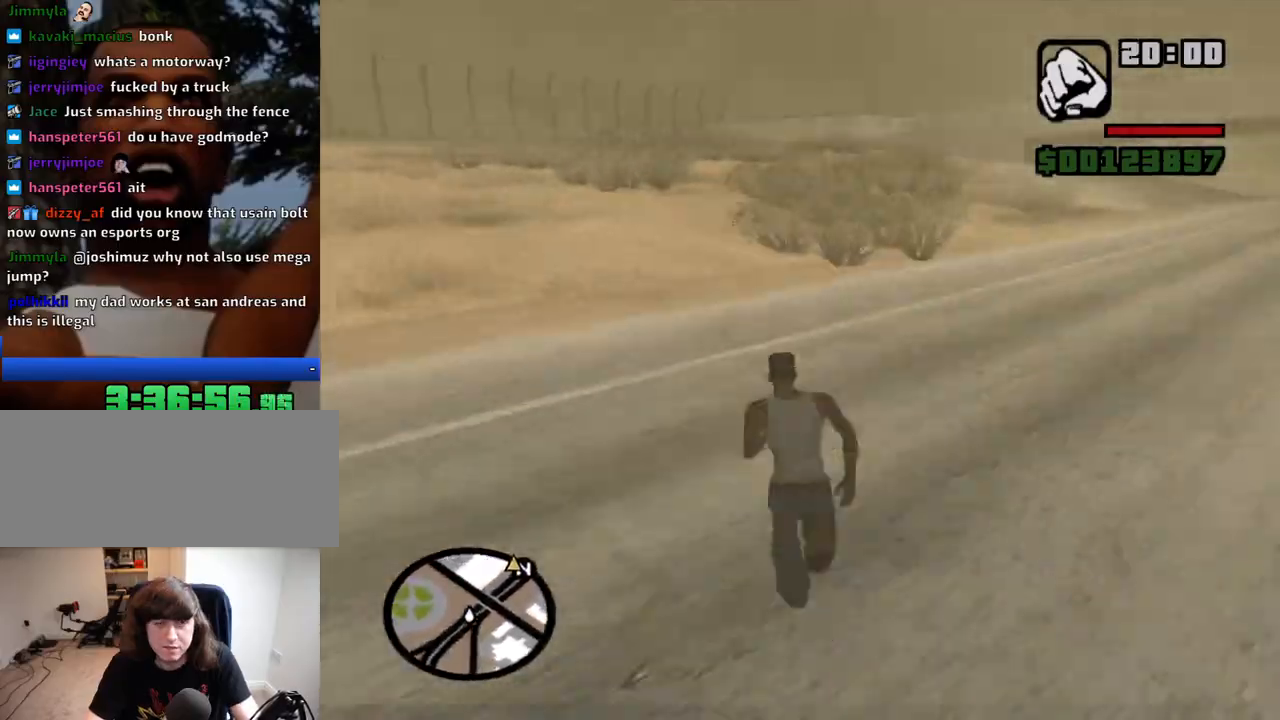
{"keys": ["w"], "mouse": [], "events": [[67, "space", "down"], [167, "space", "up"], [267, "space", "down"], [300, "space", "up"], [400, "space", "down"], [500, "space", "up"]]}
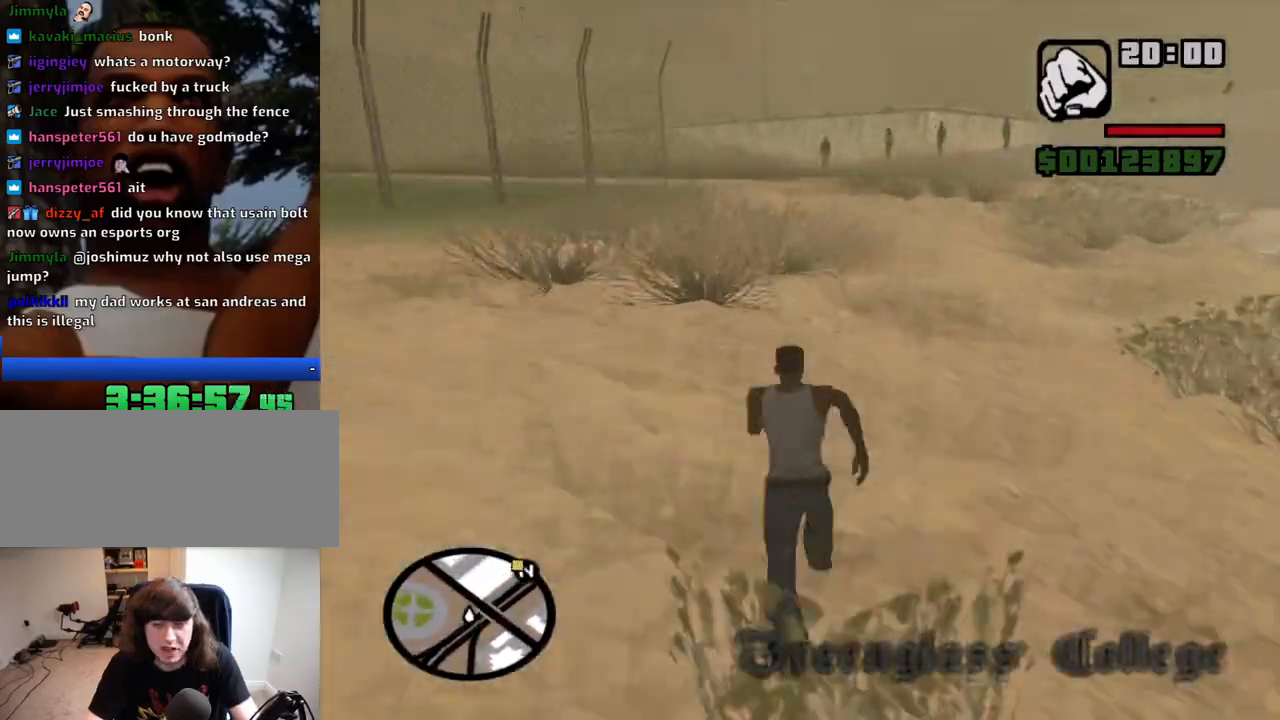
{"keys": ["space", "w"], "mouse": [], "events": [[84, "space", "down"], [184, "space", "up"], [267, "space", "down"], [317, "space", "up"], [467, "space", "down"]]}
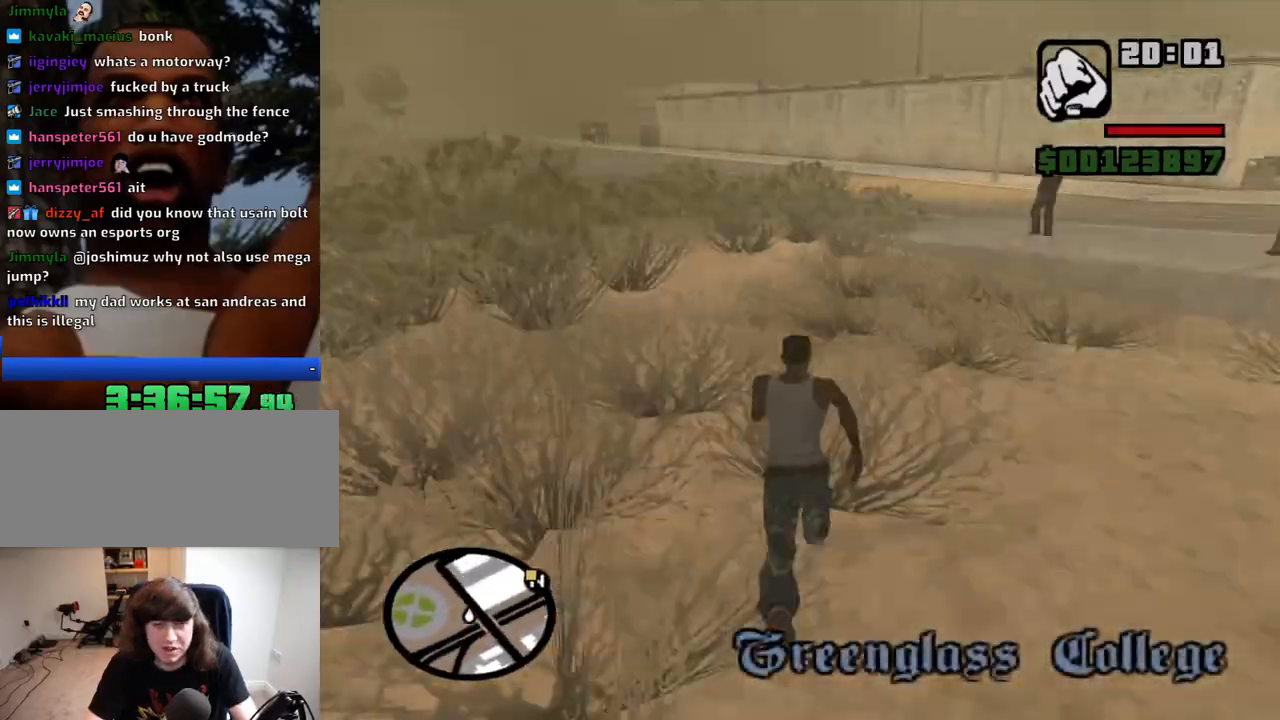
{"keys": ["space", "w"], "mouse": [], "events": [[17, "space", "up"], [100, "space", "down"], [200, "space", "up"], [284, "space", "down"], [334, "space", "up"], [434, "space", "down"]]}
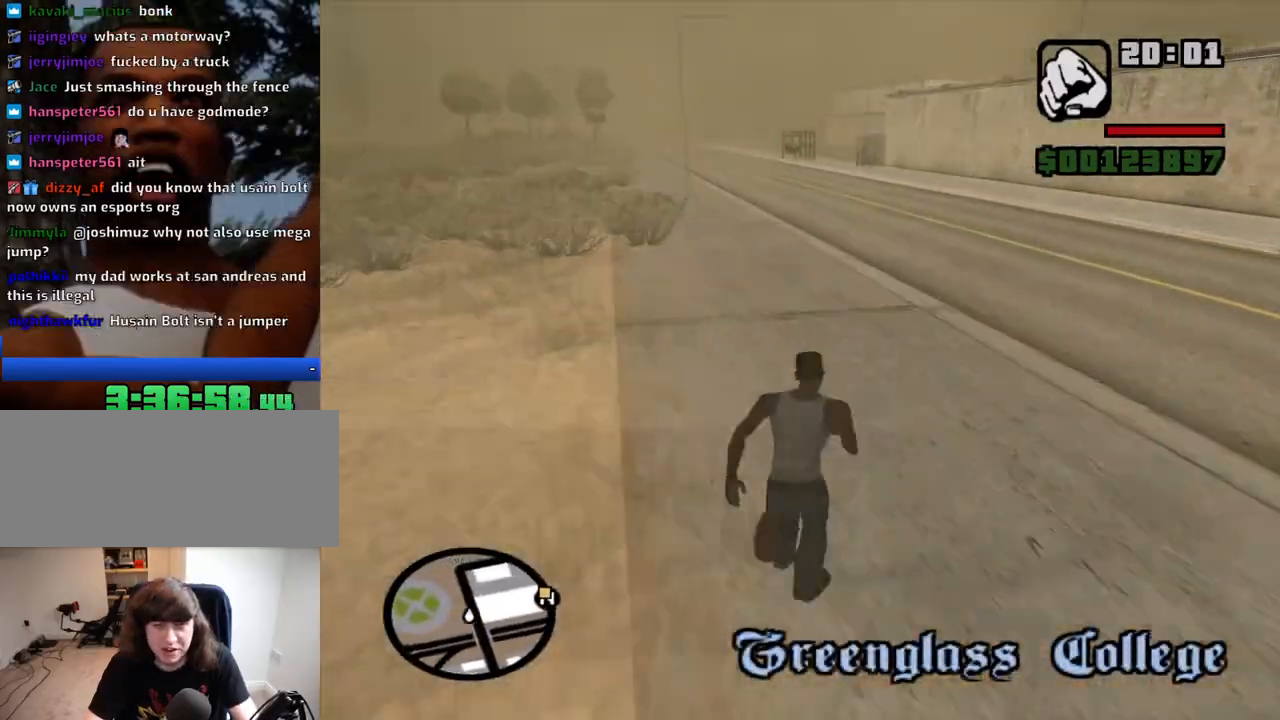
{"keys": ["w"], "mouse": [], "events": [[17, "space", "up"], [117, "space", "down"], [167, "space", "up"], [267, "space", "down"], [300, "space", "up"], [400, "space", "down"], [450, "space", "up"]]}
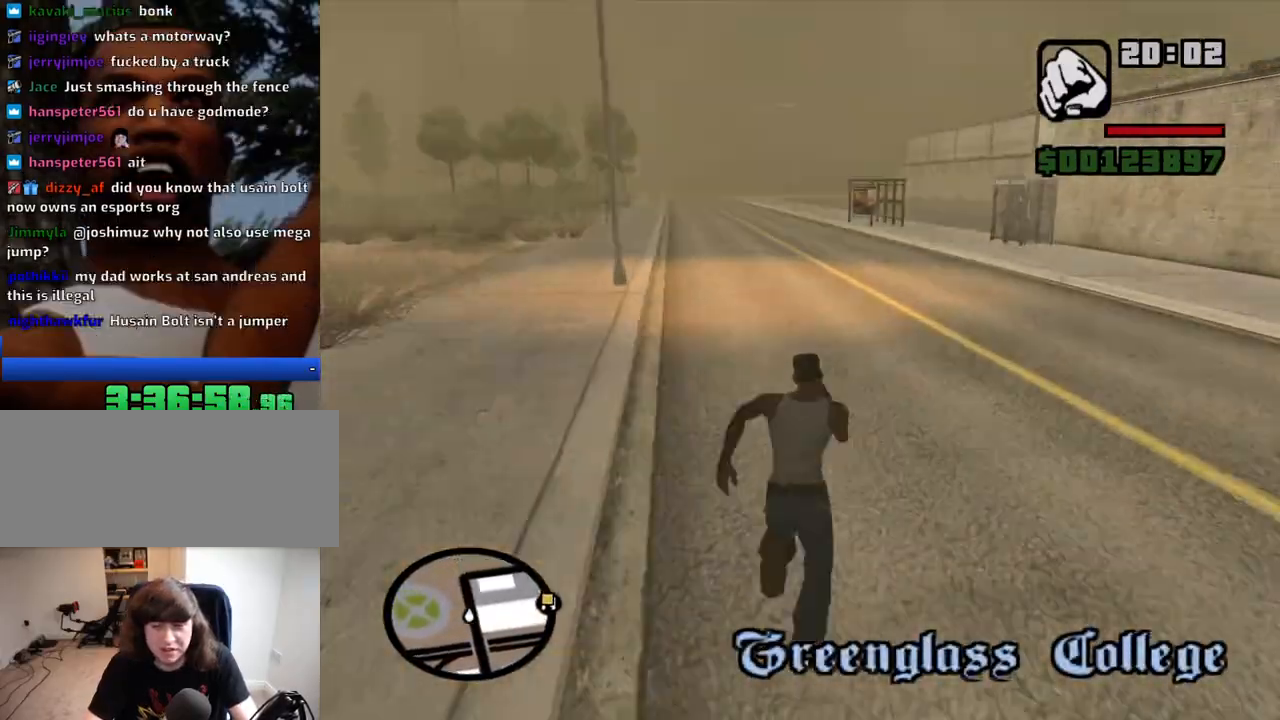
{"keys": ["w"], "mouse": [], "events": [[34, "space", "down"], [134, "space", "up"], [234, "space", "down"], [267, "space", "up"], [417, "space", "down"], [467, "space", "up"]]}
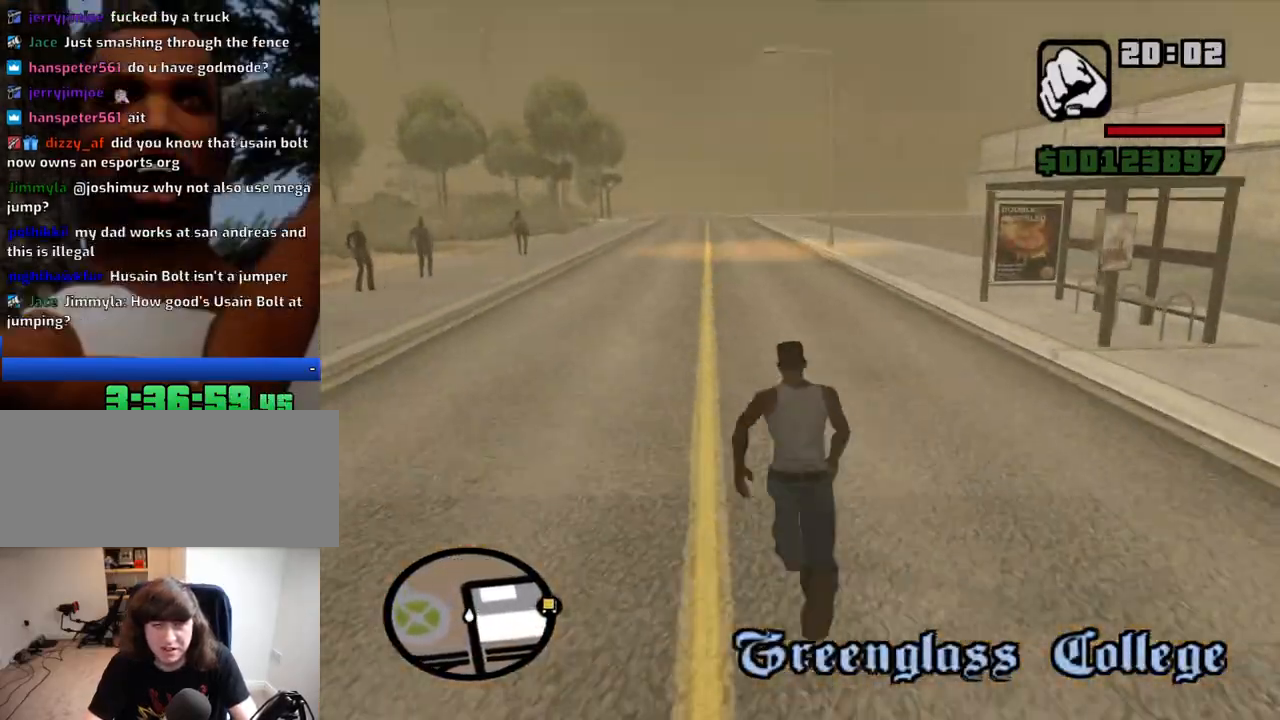
{"keys": ["w"], "mouse": [], "events": [[50, "space", "down"], [100, "space", "up"], [250, "space", "down"], [284, "space", "up"], [384, "space", "down"], [434, "space", "up"]]}
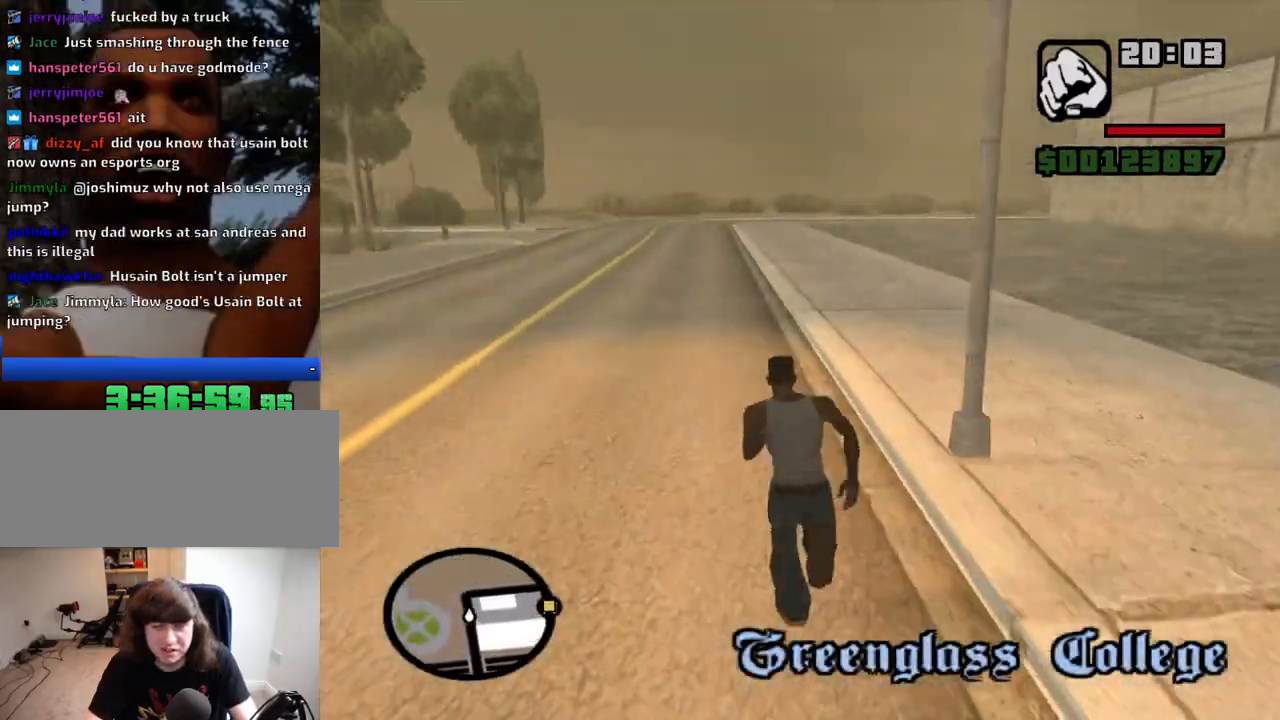
{"keys": ["w"], "mouse": [], "events": [[67, "space", "down"], [117, "space", "up"], [217, "space", "down"], [250, "space", "up"], [400, "space", "down"], [450, "space", "up"]]}
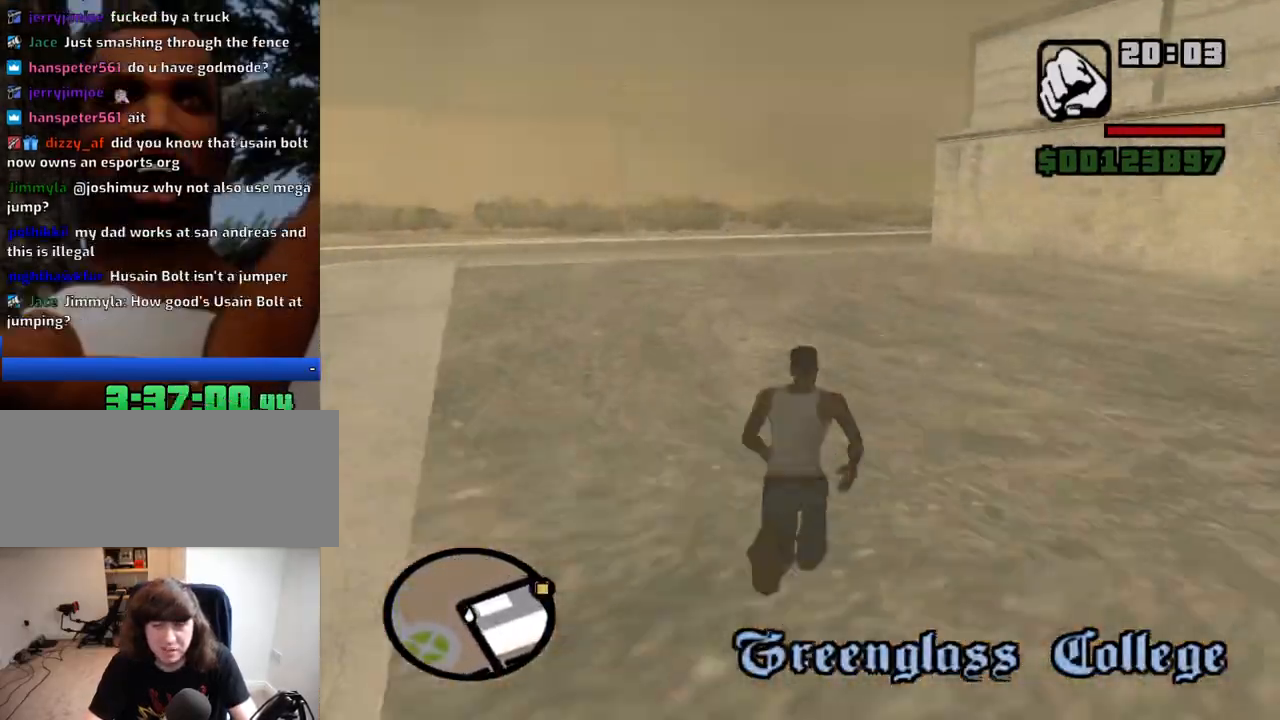
{"keys": ["w"], "mouse": [], "events": [[34, "space", "down"], [84, "space", "up"], [184, "space", "down"], [267, "space", "up"], [367, "space", "down"], [417, "space", "up"]]}